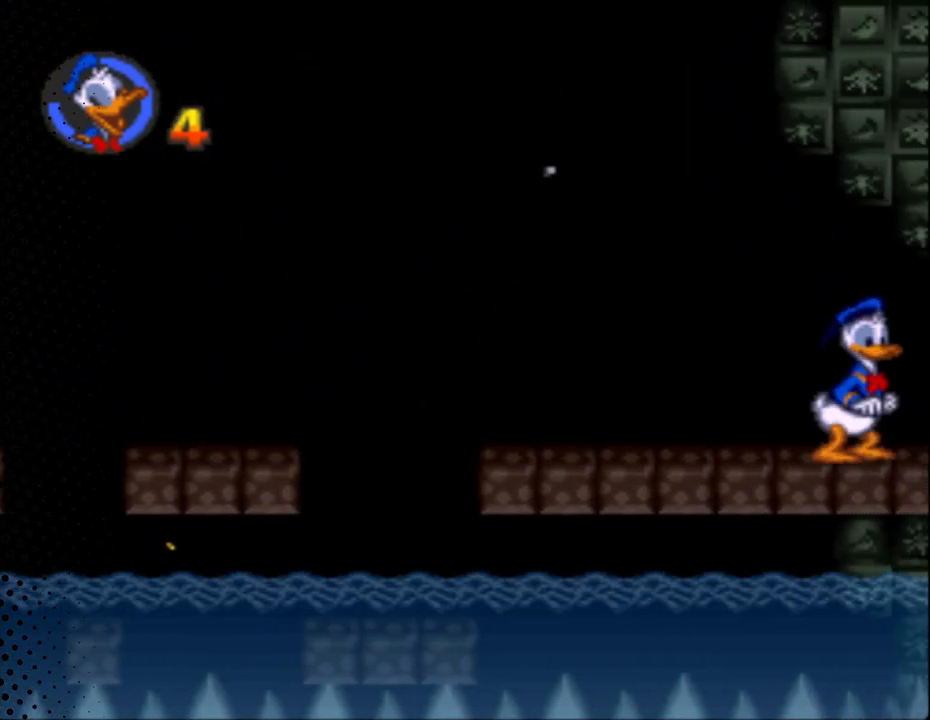
Gameplay with a controller (Nintendo layout); each line is a JSON object with the inputs held at the frame after it. "events" lists button and stick changes between this image and that frame as [ms after this image, input, new state], when the widget could be followed in between. Not read: L3 R3.
{"buttons": ["Y"], "events": []}
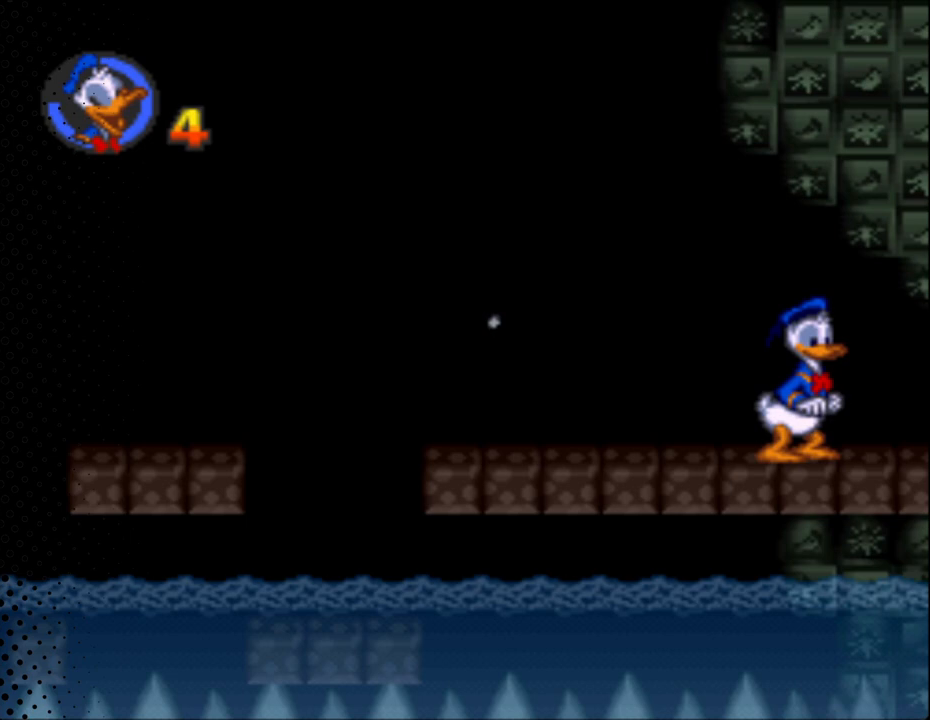
{"buttons": ["Y"], "events": []}
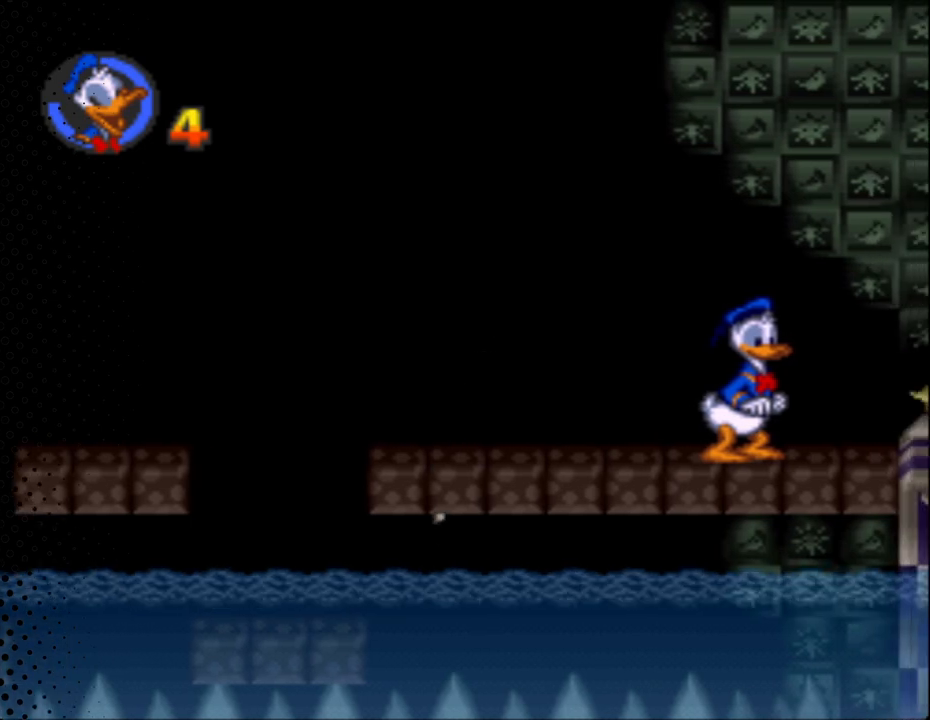
{"buttons": ["Y"], "events": []}
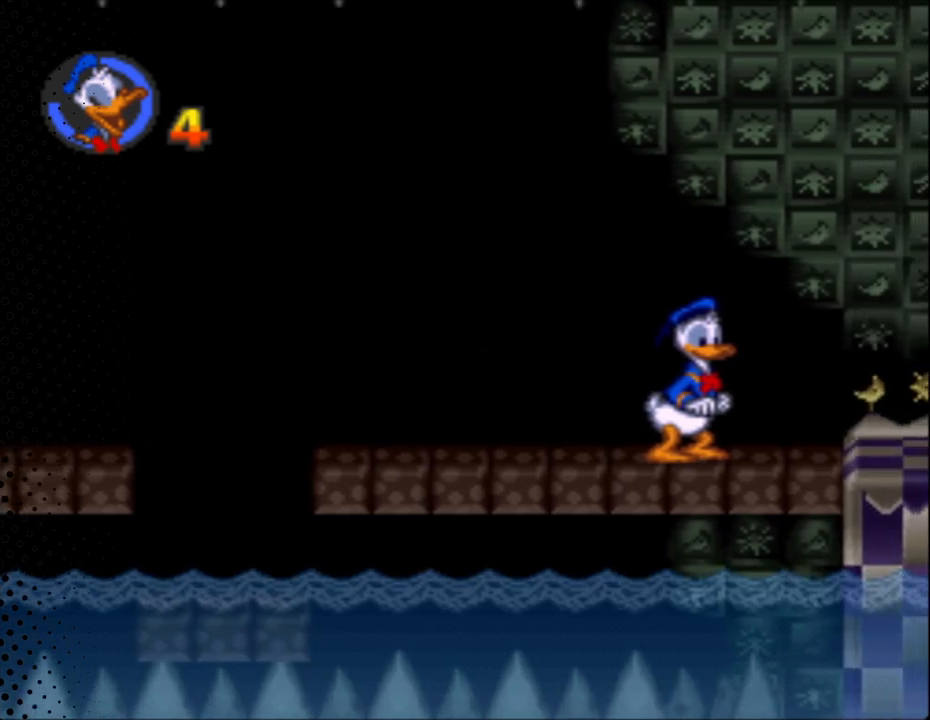
{"buttons": ["Y", "DPAD_UP"], "events": [[500, "DPAD_UP", "down"]]}
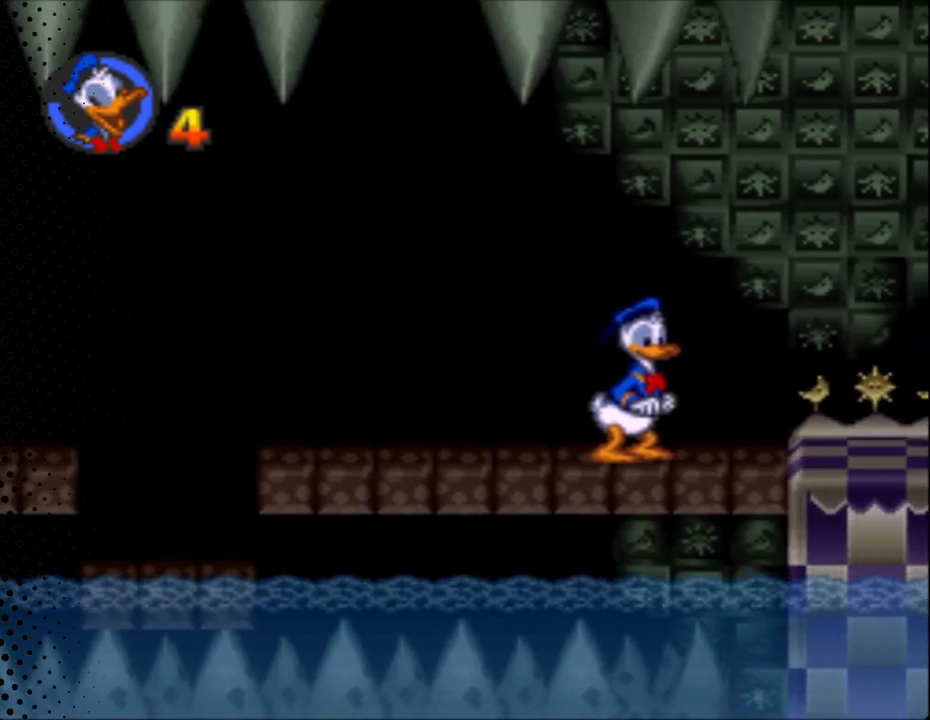
{"buttons": ["Y", "DPAD_UP", "DPAD_LEFT"], "events": [[33, "DPAD_LEFT", "down"]]}
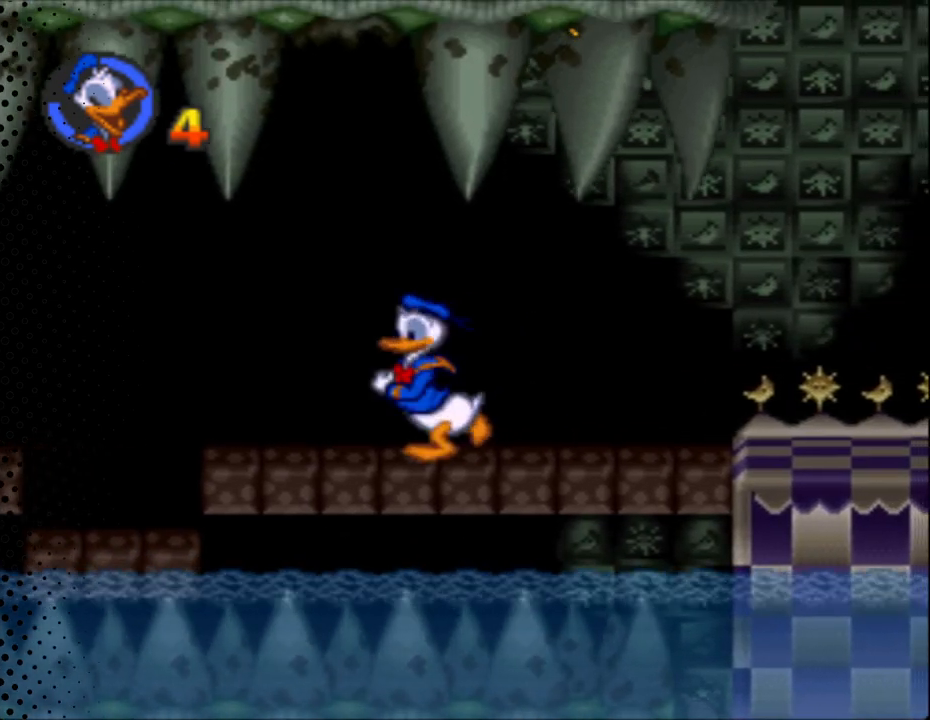
{"buttons": ["Y"], "events": [[33, "DPAD_LEFT", "up"], [67, "DPAD_RIGHT", "down"], [67, "DPAD_UP", "up"], [500, "DPAD_RIGHT", "up"]]}
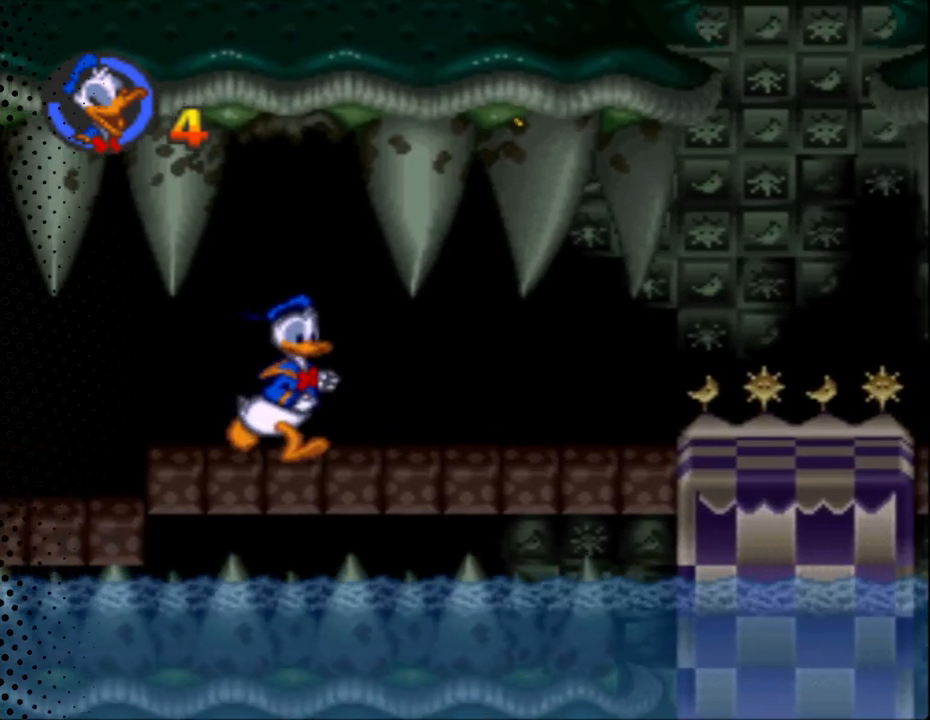
{"buttons": ["Y", "DPAD_RIGHT"], "events": [[100, "DPAD_LEFT", "down"], [133, "DPAD_UP", "down"], [233, "DPAD_LEFT", "up"], [233, "DPAD_UP", "up"], [500, "DPAD_RIGHT", "down"]]}
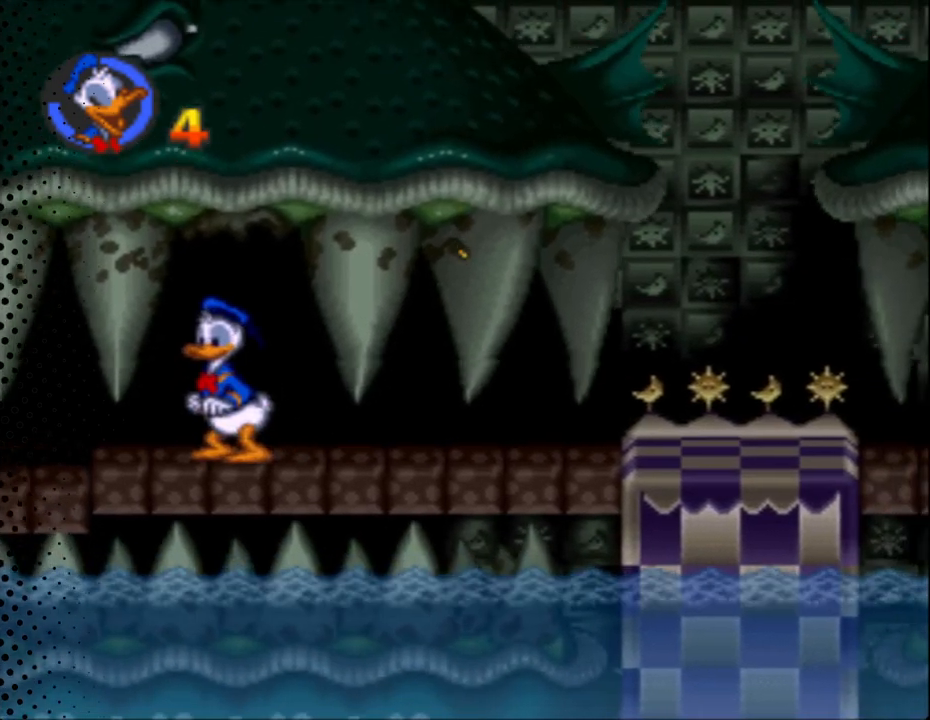
{"buttons": ["Y"], "events": [[67, "DPAD_RIGHT", "up"]]}
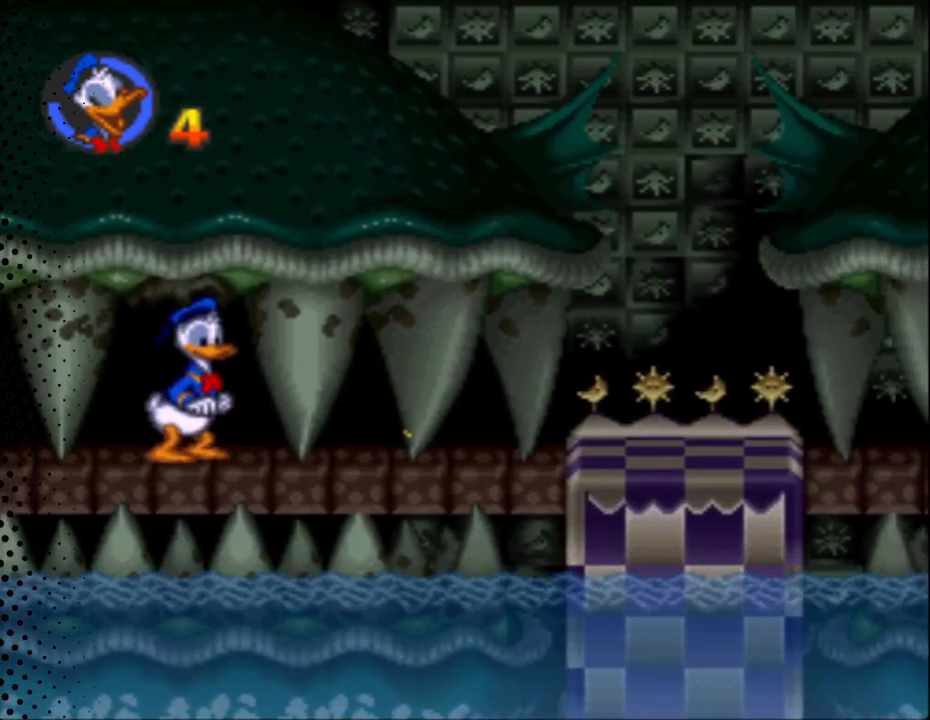
{"buttons": ["Y"], "events": []}
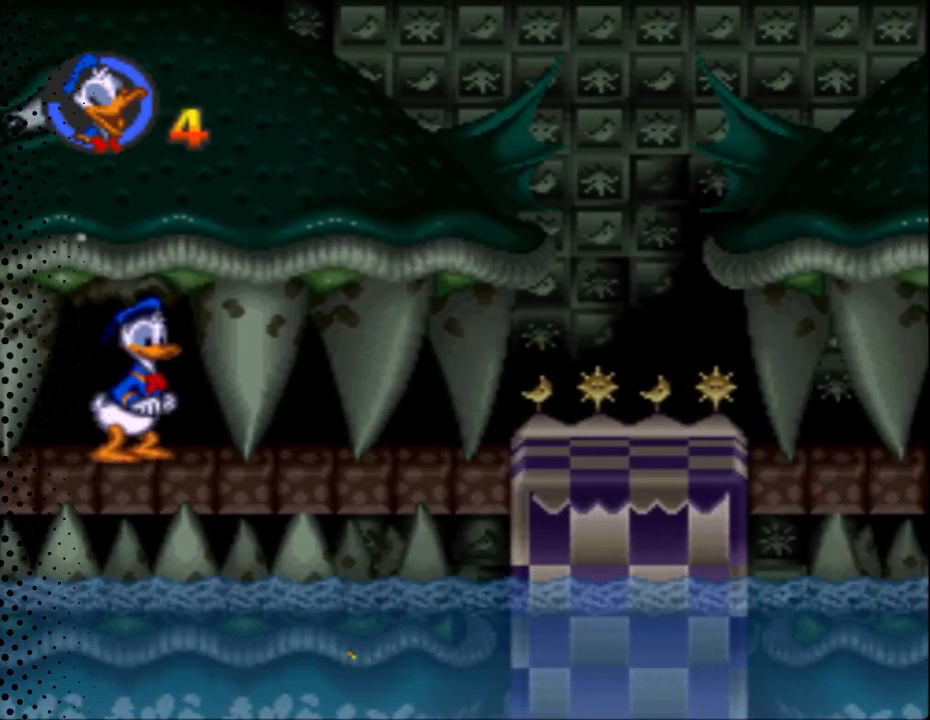
{"buttons": ["Y"], "events": []}
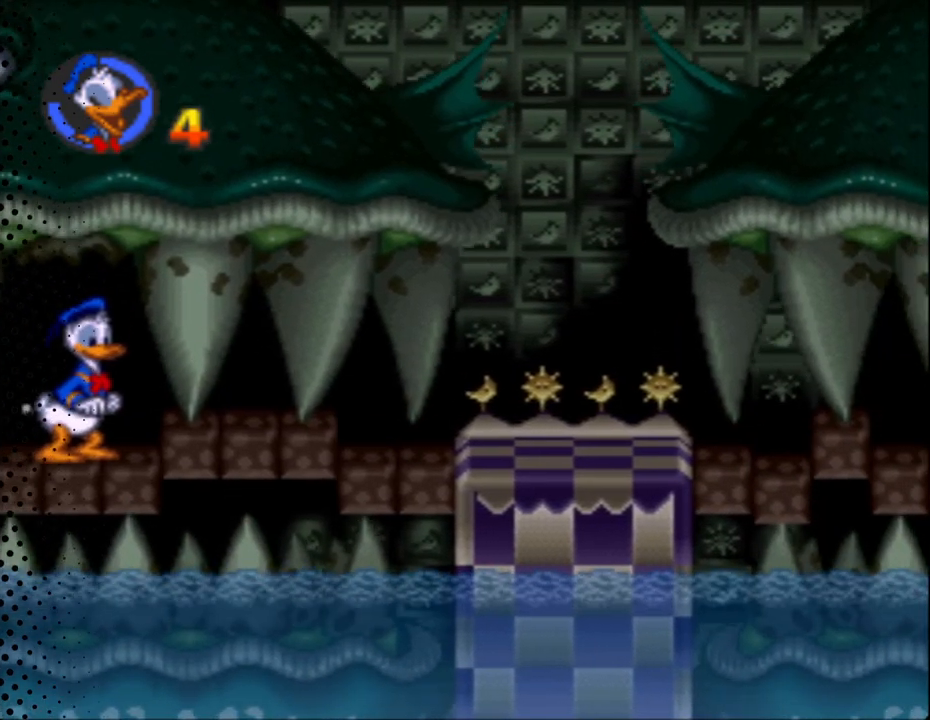
{"buttons": ["Y"], "events": []}
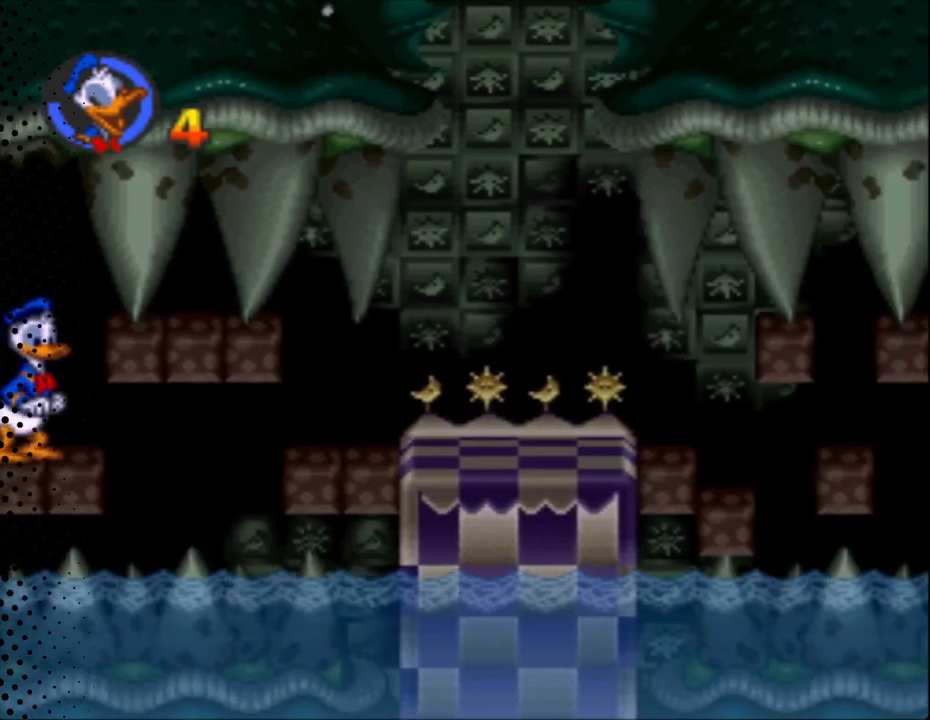
{"buttons": ["Y"], "events": []}
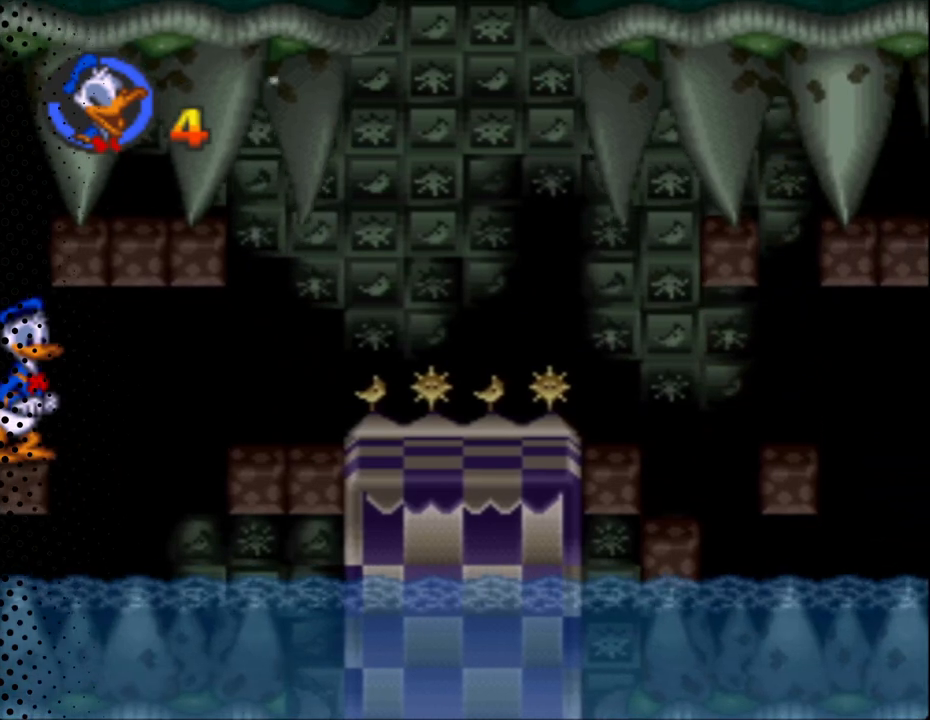
{"buttons": ["B", "Y", "DPAD_RIGHT"], "events": [[133, "DPAD_RIGHT", "down"], [200, "B", "down"]]}
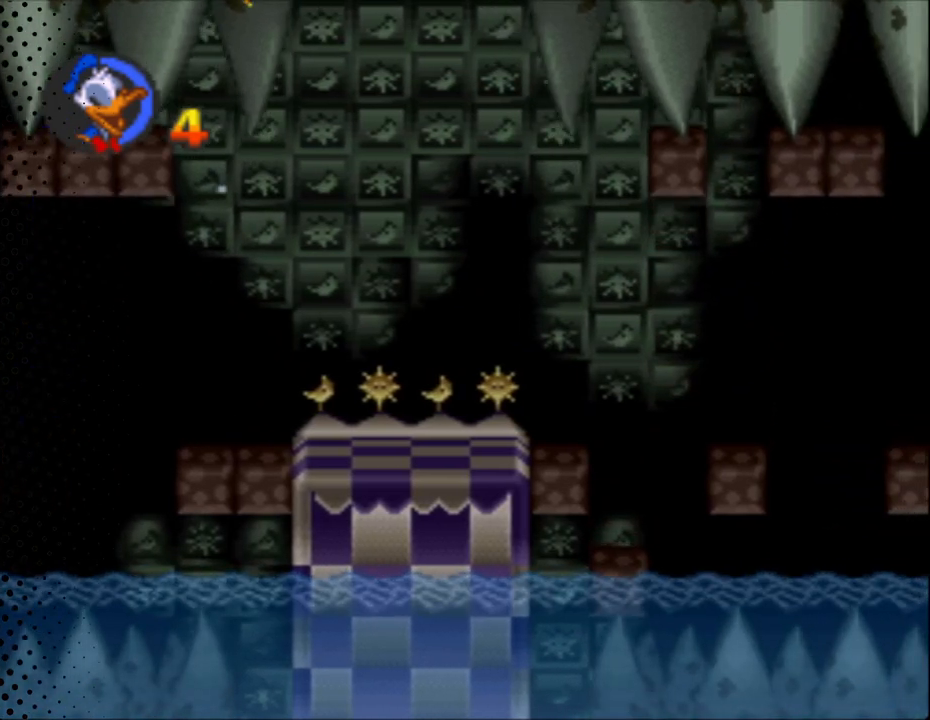
{"buttons": ["B", "Y", "DPAD_RIGHT"], "events": []}
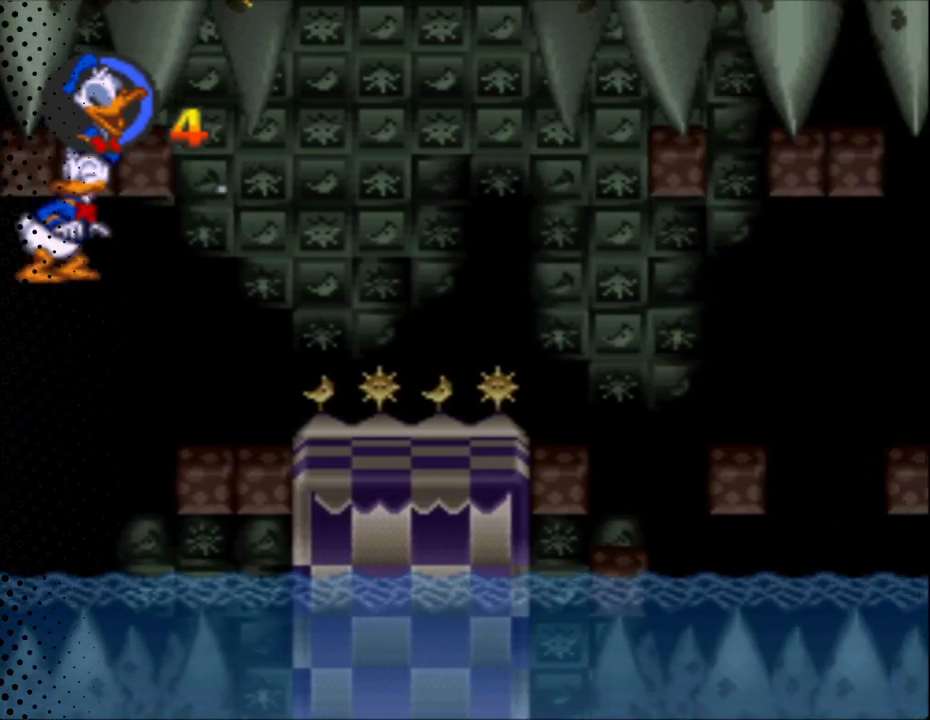
{"buttons": ["B", "Y", "DPAD_RIGHT"], "events": []}
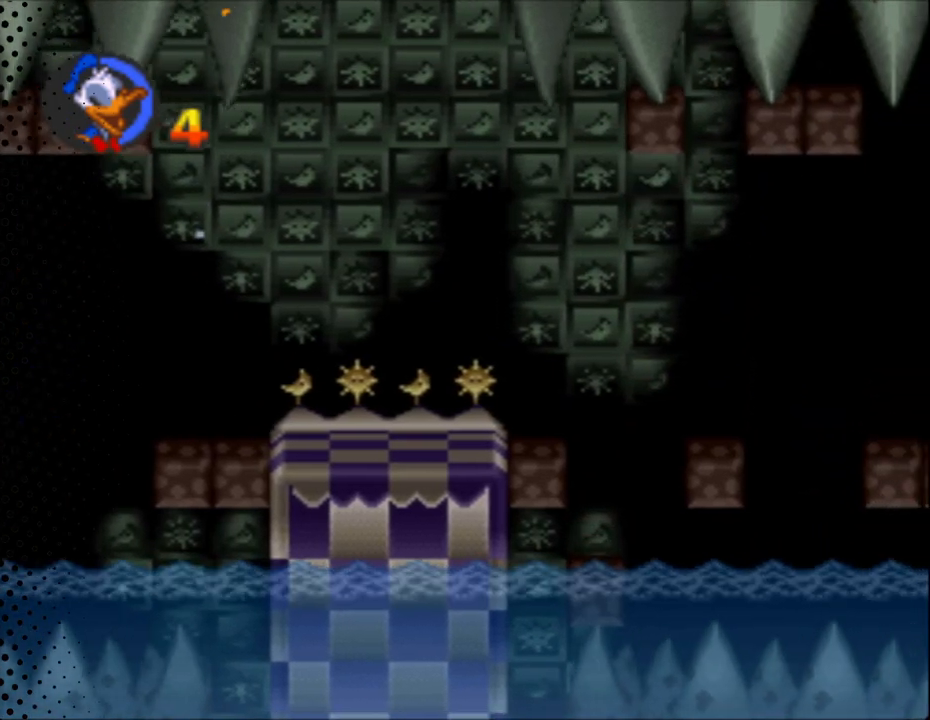
{"buttons": ["Y", "DPAD_RIGHT"], "events": [[367, "B", "up"]]}
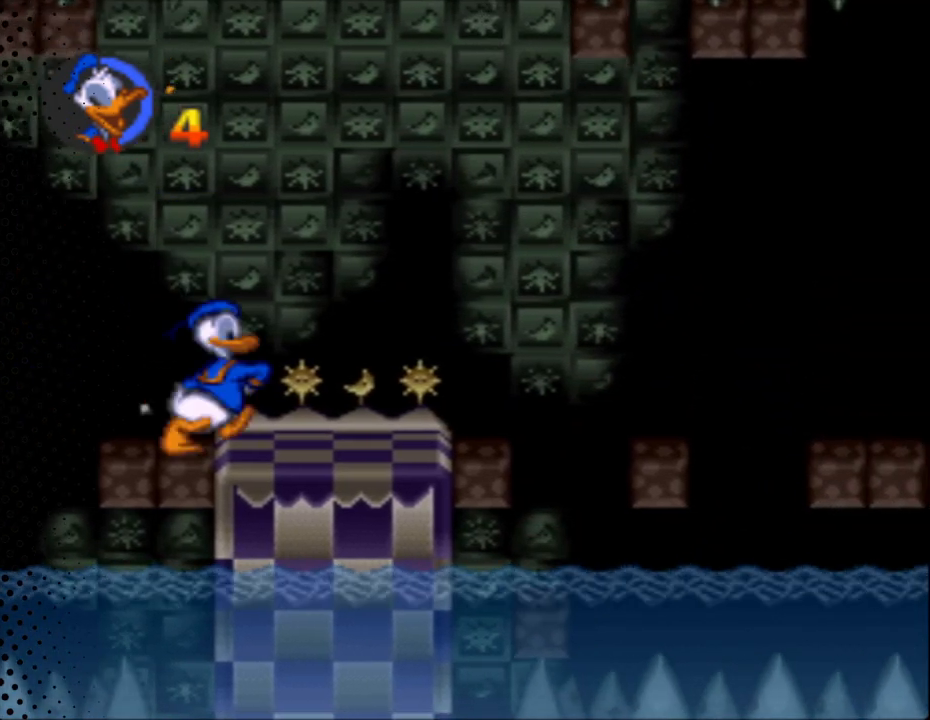
{"buttons": ["Y", "DPAD_RIGHT"], "events": [[33, "DPAD_RIGHT", "up"], [133, "DPAD_UP", "down"], [200, "DPAD_UP", "up"], [233, "DPAD_UP", "down"], [267, "DPAD_LEFT", "down"], [267, "DPAD_UP", "up"], [367, "DPAD_UP", "down"], [400, "DPAD_LEFT", "up"], [433, "DPAD_RIGHT", "down"], [433, "DPAD_UP", "up"]]}
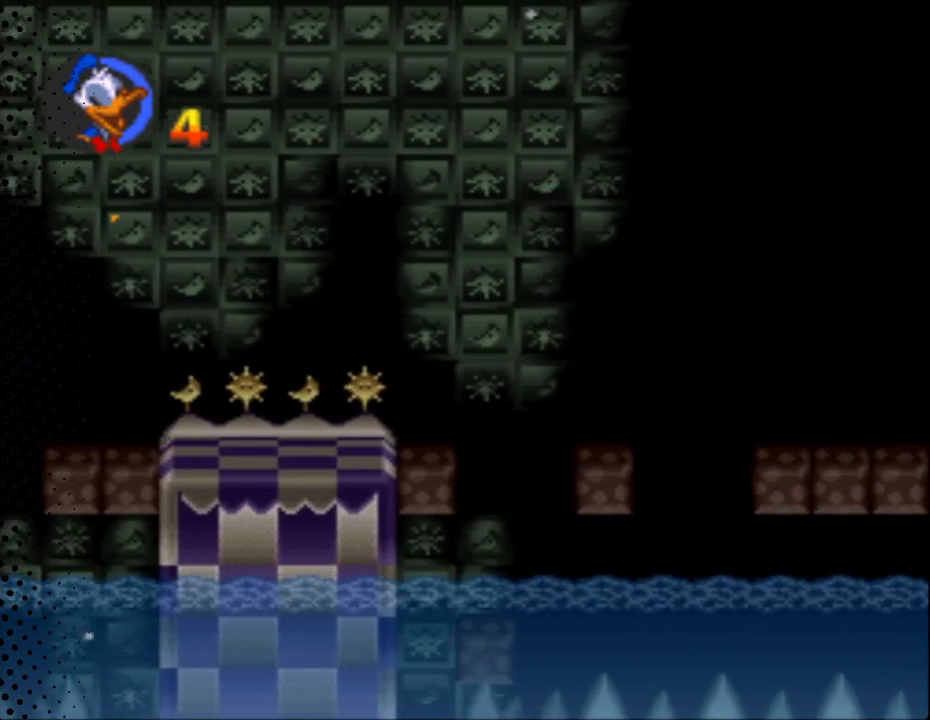
{"buttons": ["Y", "DPAD_UP"], "events": [[100, "B", "down"], [267, "B", "up"], [267, "DPAD_LEFT", "down"], [267, "DPAD_RIGHT", "up"], [267, "DPAD_UP", "down"], [333, "DPAD_UP", "up"], [400, "DPAD_UP", "down"], [500, "DPAD_LEFT", "up"]]}
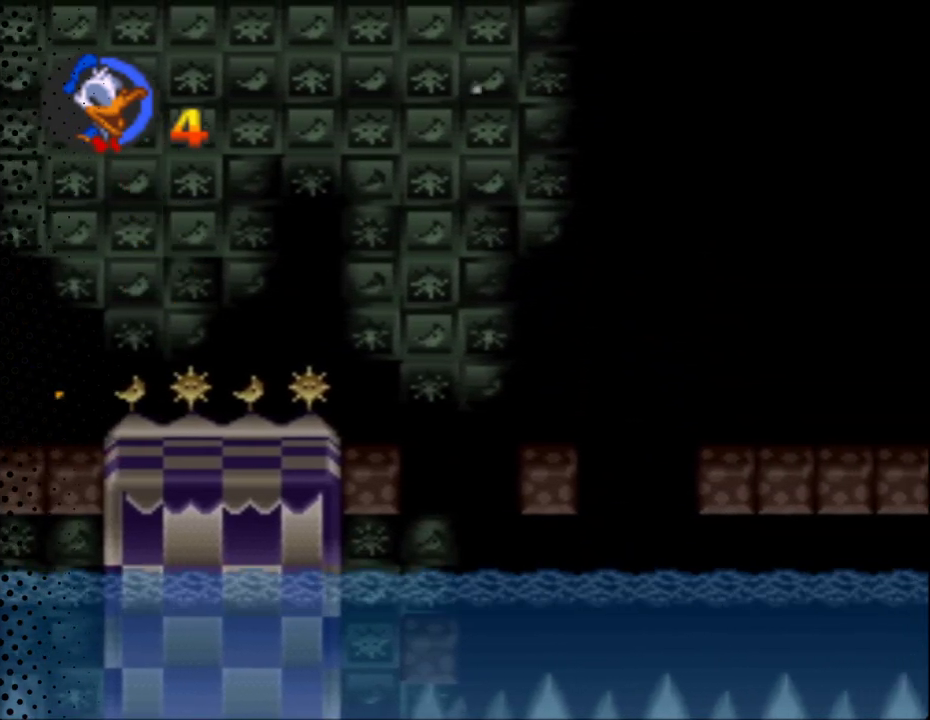
{"buttons": ["Y", "DPAD_RIGHT"], "events": [[67, "DPAD_RIGHT", "down"], [67, "DPAD_UP", "up"]]}
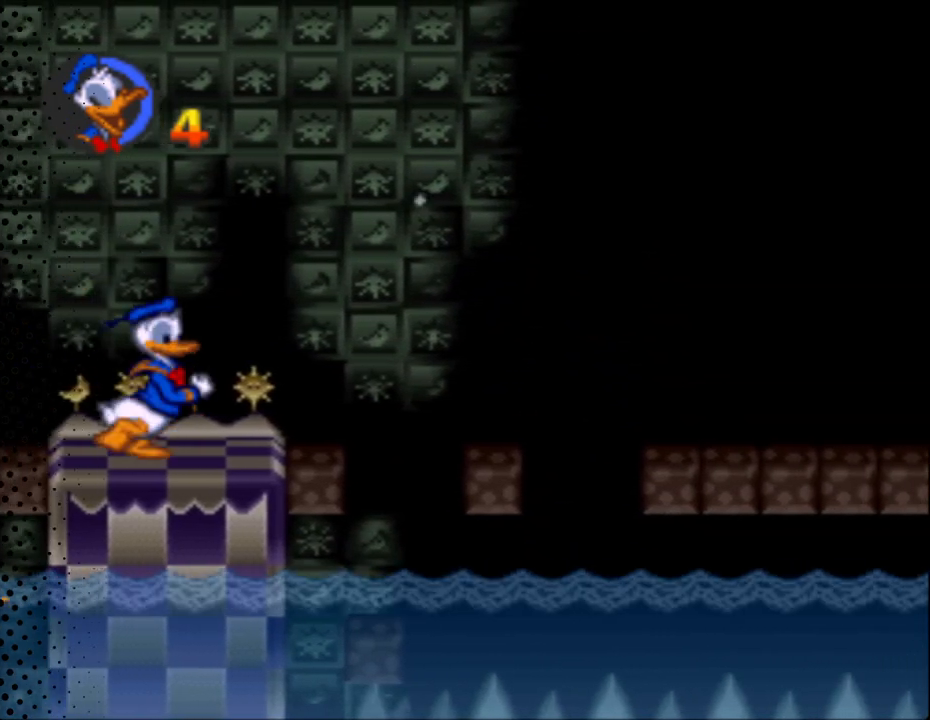
{"buttons": ["B", "Y", "DPAD_RIGHT"], "events": [[33, "B", "down"]]}
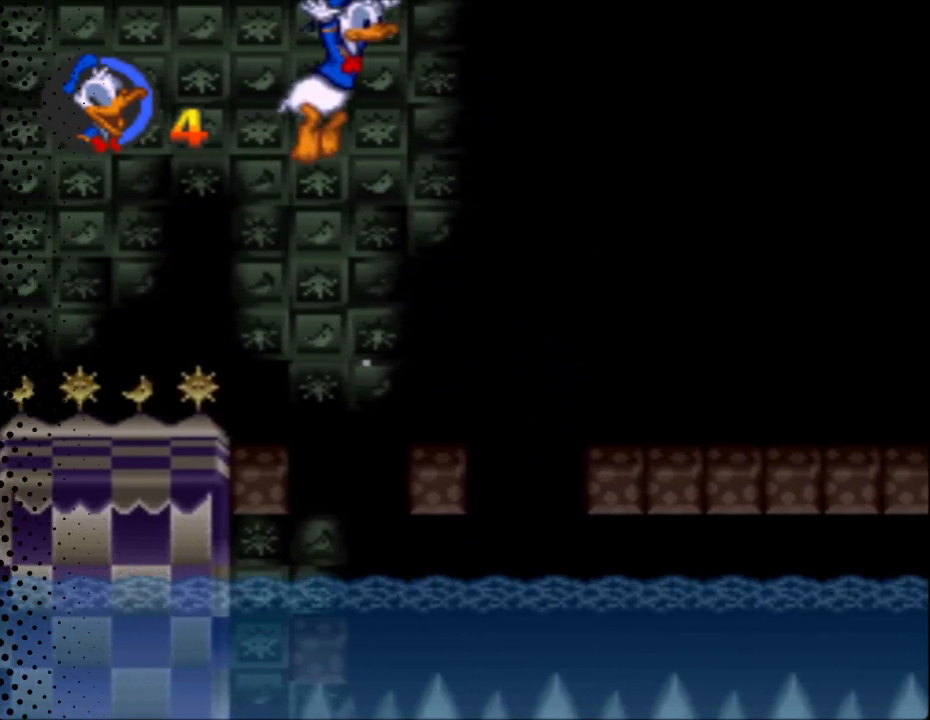
{"buttons": ["Y", "DPAD_RIGHT"], "events": [[500, "B", "up"]]}
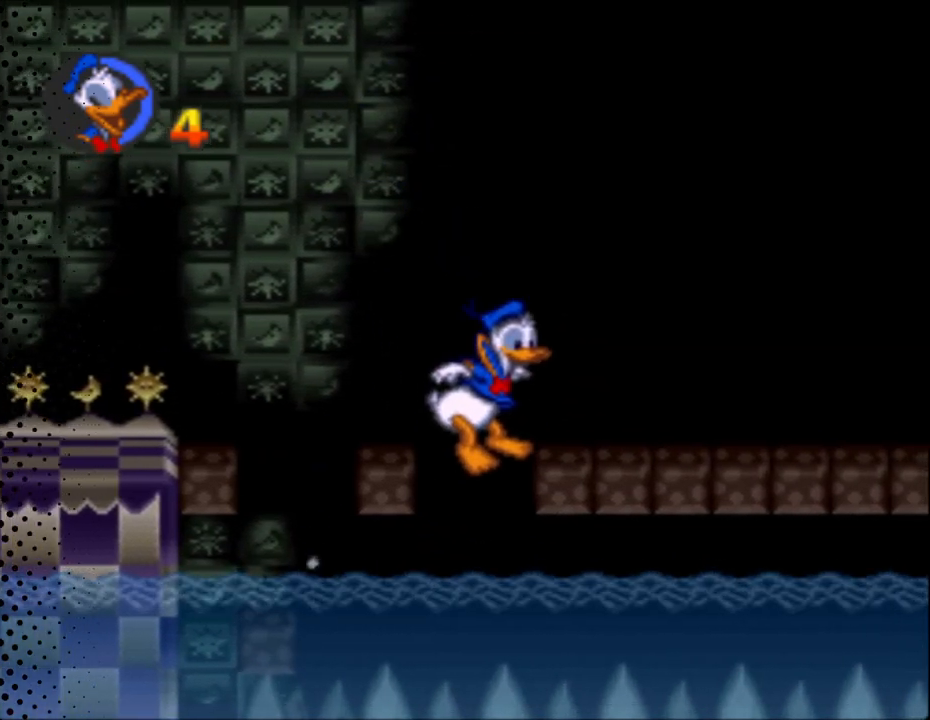
{"buttons": ["B", "Y", "DPAD_UP"], "events": [[67, "DPAD_UP", "down"], [233, "B", "down"], [400, "DPAD_RIGHT", "up"]]}
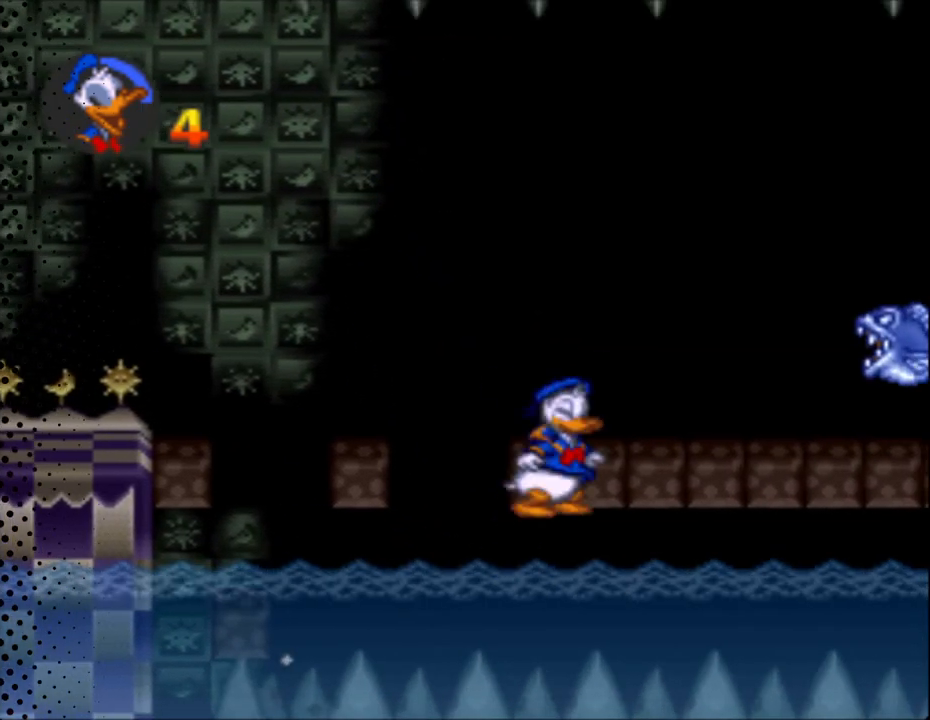
{"buttons": ["B", "Y", "DPAD_UP"], "events": [[267, "B", "up"], [400, "B", "down"]]}
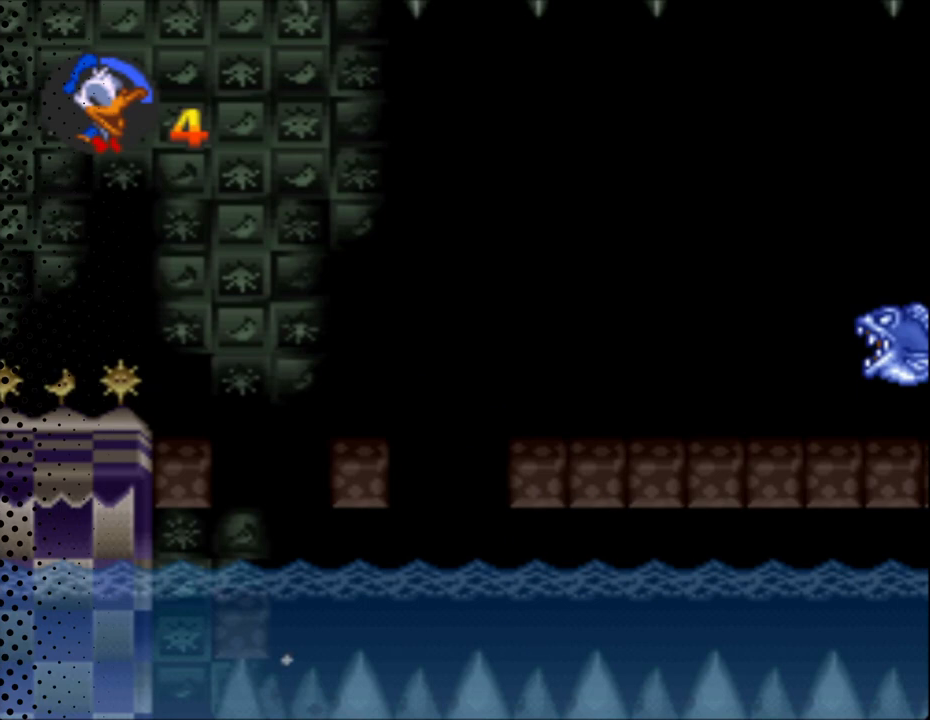
{"buttons": ["B", "Y", "DPAD_UP", "DPAD_RIGHT"], "events": [[33, "B", "up"], [133, "DPAD_RIGHT", "down"], [167, "B", "down"]]}
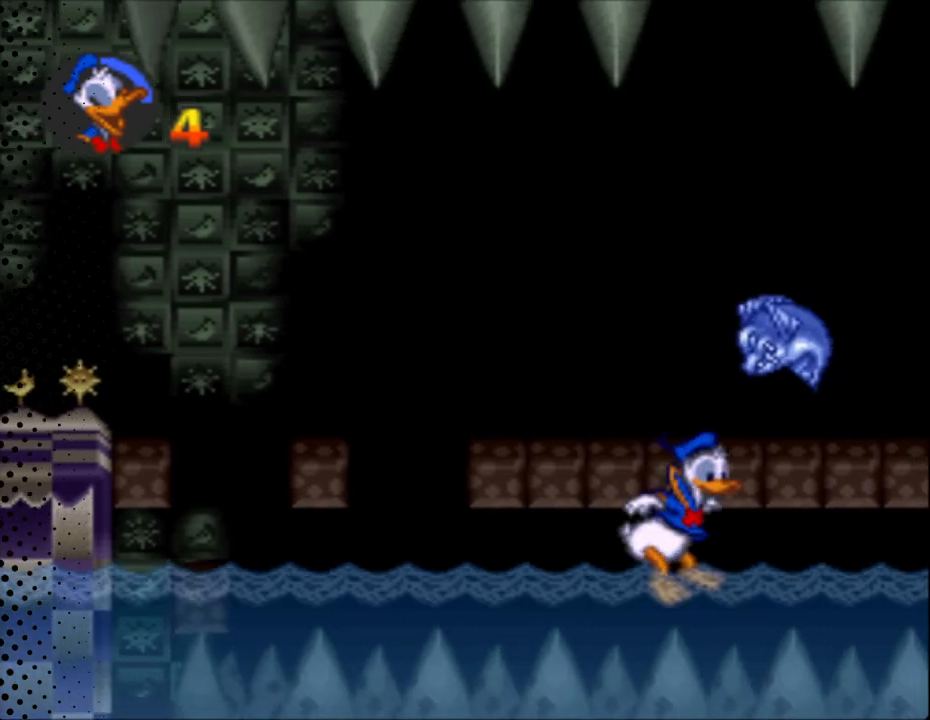
{"buttons": ["B", "Y", "DPAD_UP", "DPAD_LEFT"], "events": [[100, "B", "up"], [167, "B", "down"], [233, "DPAD_RIGHT", "up"], [367, "DPAD_LEFT", "down"]]}
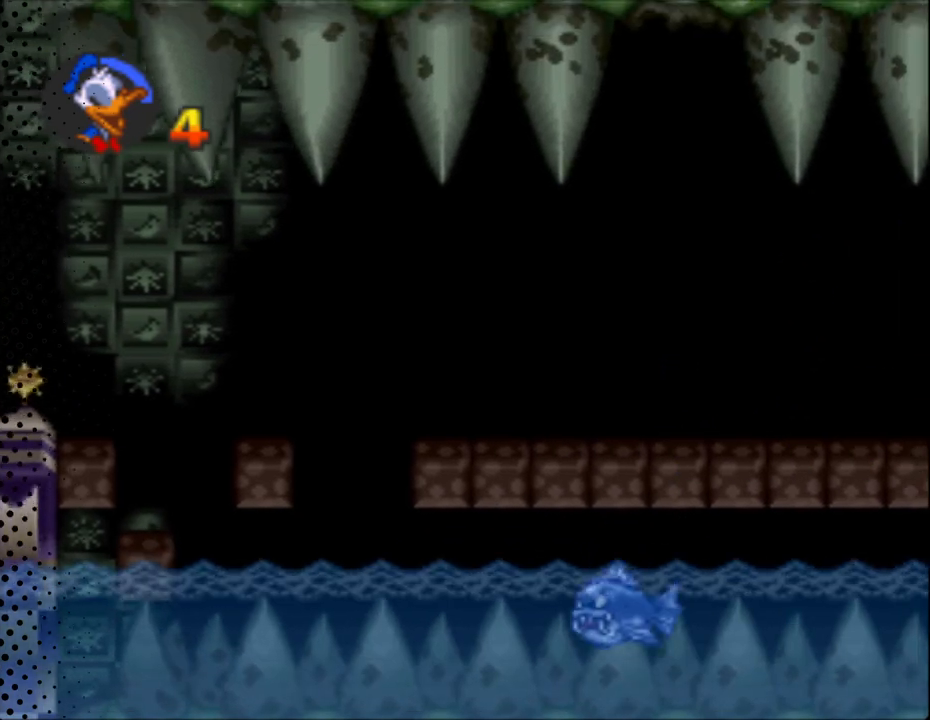
{"buttons": ["Y", "DPAD_UP"], "events": [[267, "B", "up"], [500, "DPAD_LEFT", "up"]]}
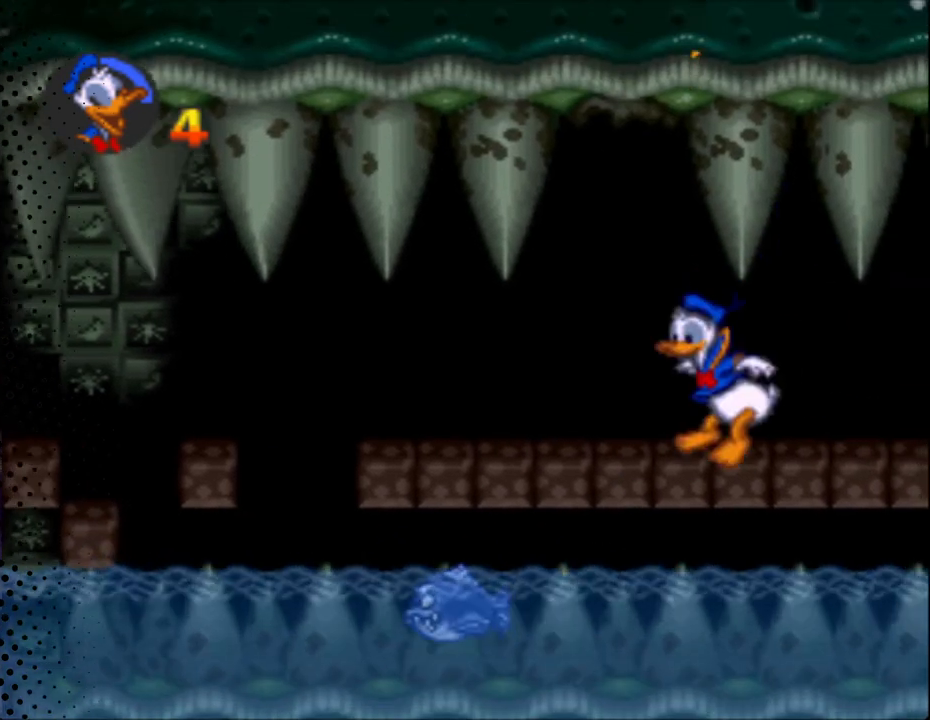
{"buttons": ["Y", "DPAD_LEFT"], "events": [[67, "DPAD_RIGHT", "down"], [67, "DPAD_UP", "up"], [200, "DPAD_RIGHT", "up"], [400, "DPAD_LEFT", "down"]]}
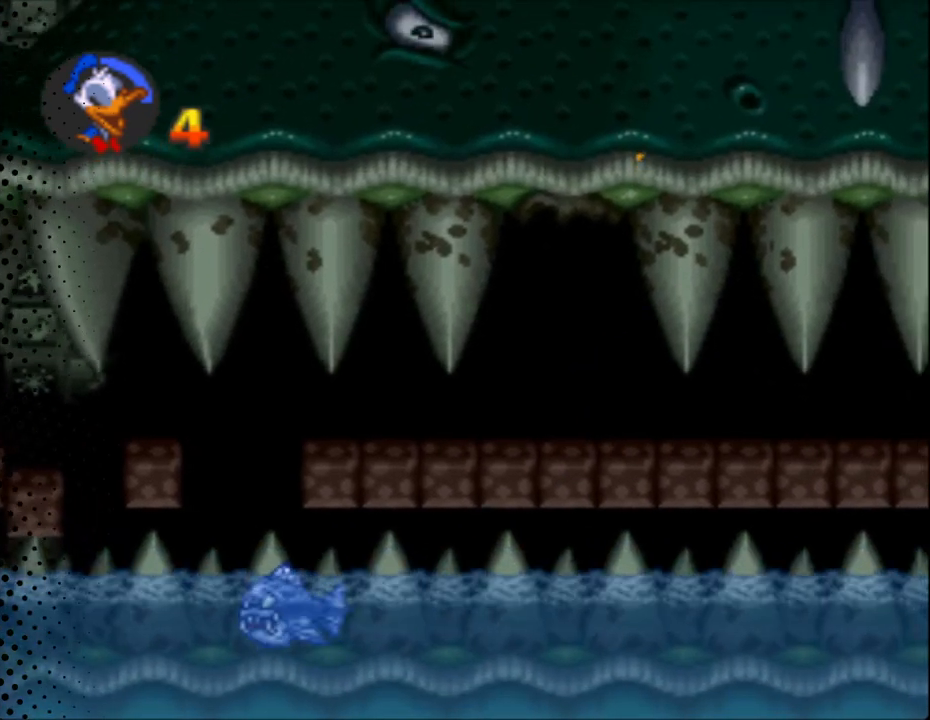
{"buttons": ["Y"], "events": [[133, "DPAD_LEFT", "up"], [233, "DPAD_RIGHT", "down"], [367, "DPAD_RIGHT", "up"]]}
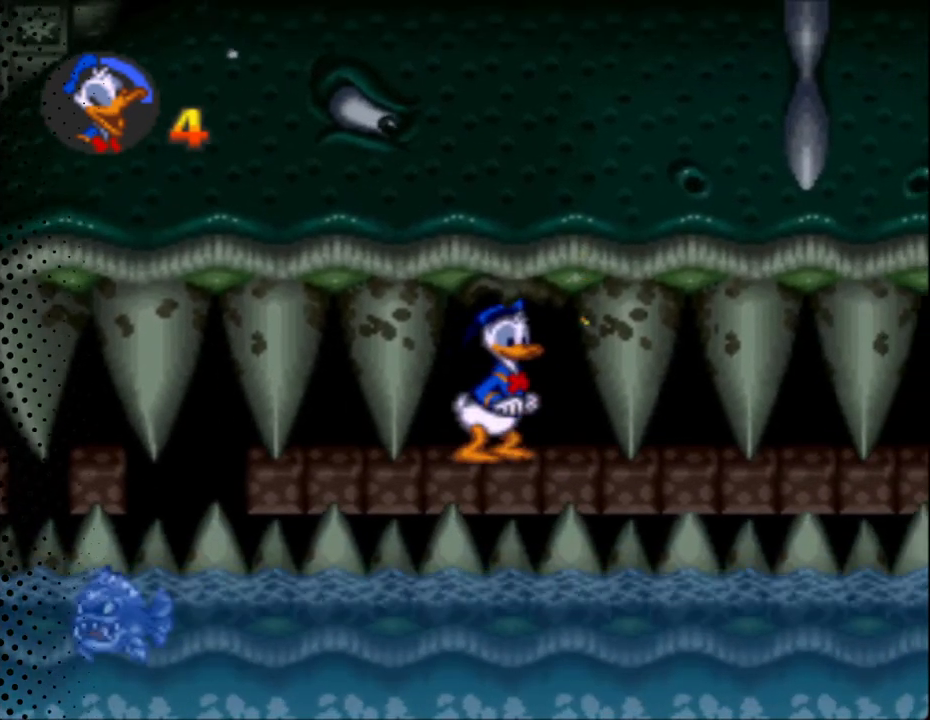
{"buttons": ["Y"], "events": []}